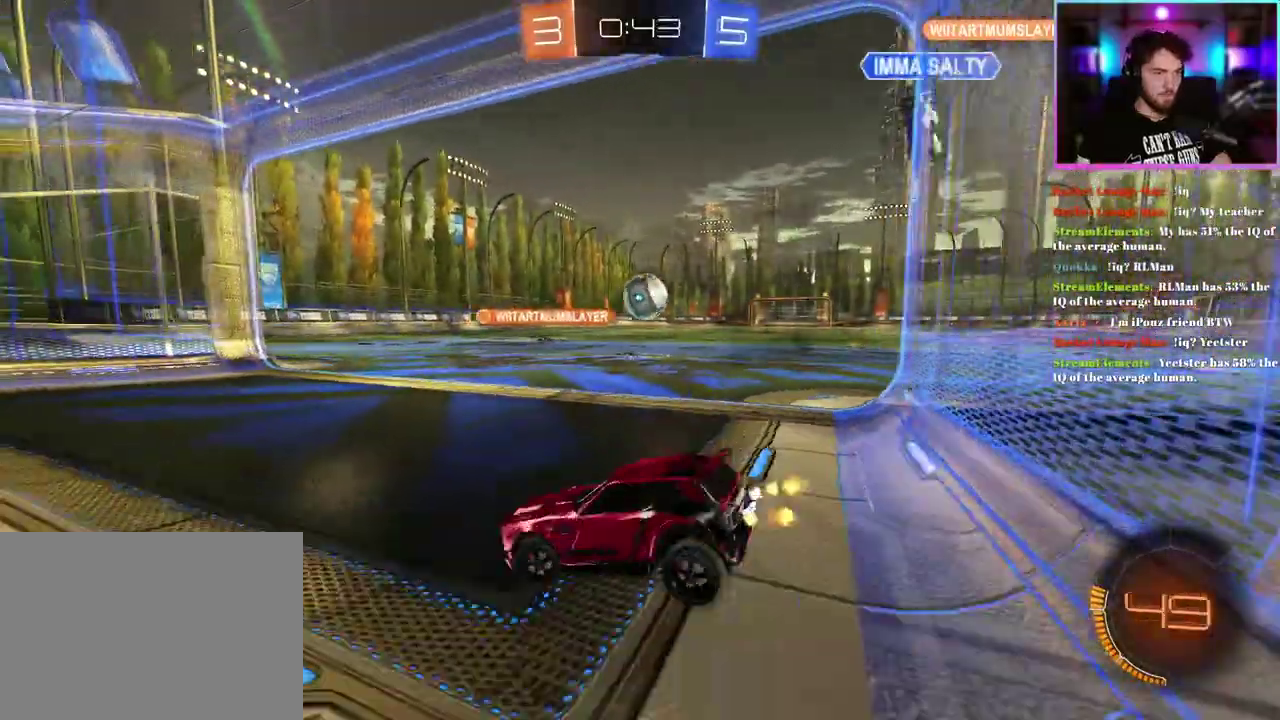
Gameplay with a controller (PlayStation layout); each line is a JSON object with the inputs held at the frame after it. "events" lists button and stick changes between this image and that frame as [ms after this image, input, new state], when the widget could be followed in between. This document gives stick clicks only as held states, not as events. Not read: right_stick.
{"buttons": ["R1", "R2"], "left_stick": "right", "events": [[150, "left_stick", "center"], [217, "left_stick", "right"], [383, "R1", "down"]]}
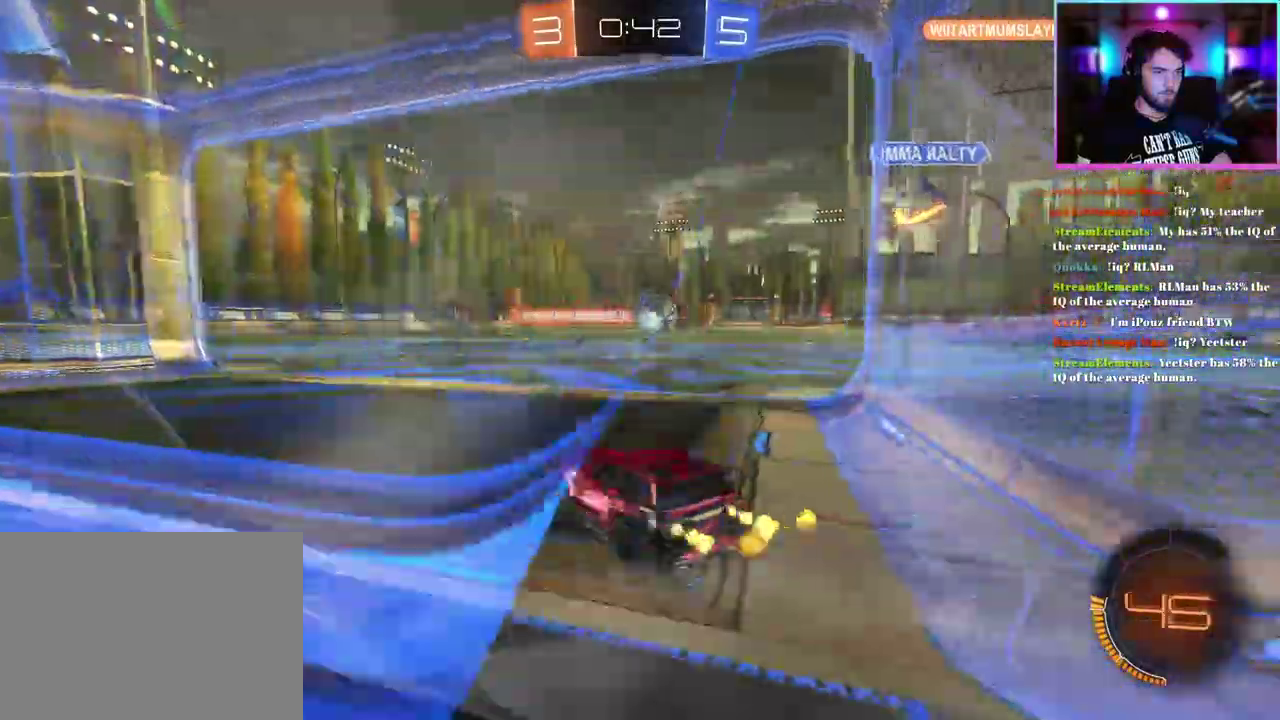
{"buttons": ["R2"], "left_stick": "right", "events": [[33, "left_stick", "down-right"], [83, "left_stick", "center"], [100, "R1", "up"], [250, "left_stick", "down-right"], [283, "R1", "down"], [383, "left_stick", "center"], [433, "left_stick", "right"], [450, "R1", "up"]]}
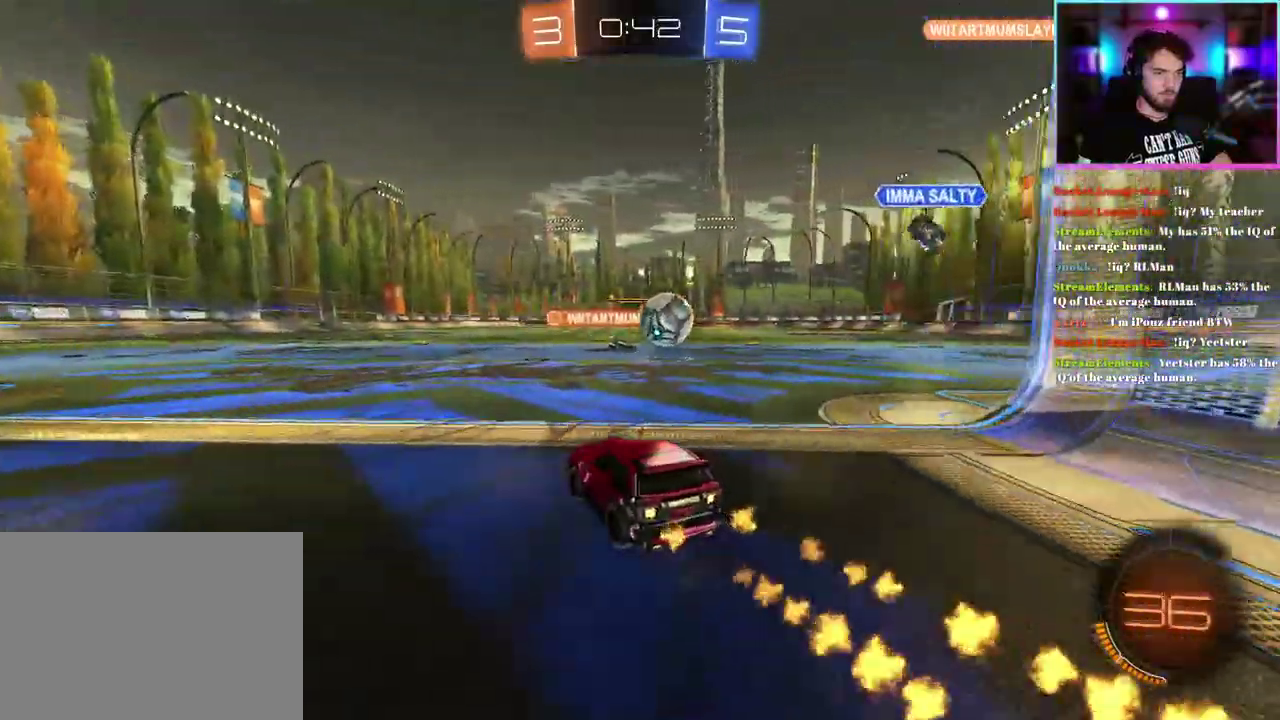
{"buttons": ["R2"], "left_stick": "left", "events": [[117, "left_stick", "center"], [467, "left_stick", "left"]]}
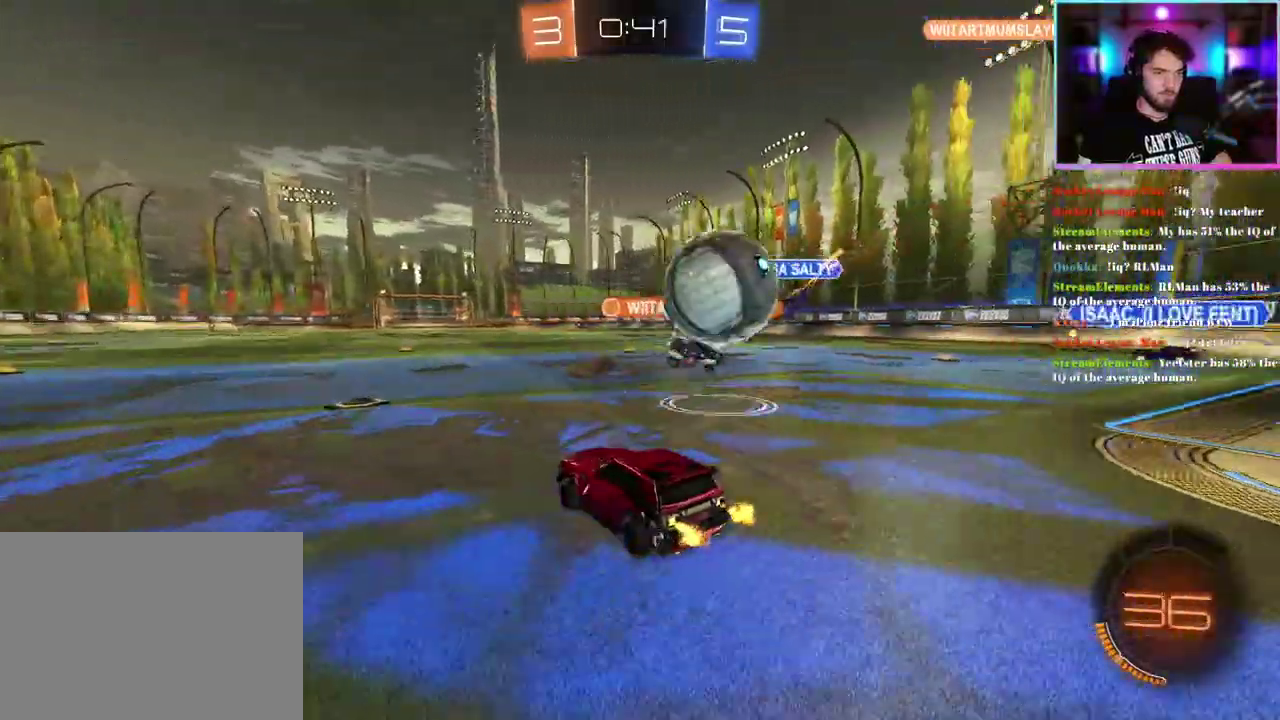
{"buttons": ["R2"], "left_stick": "center", "events": [[417, "left_stick", "center"]]}
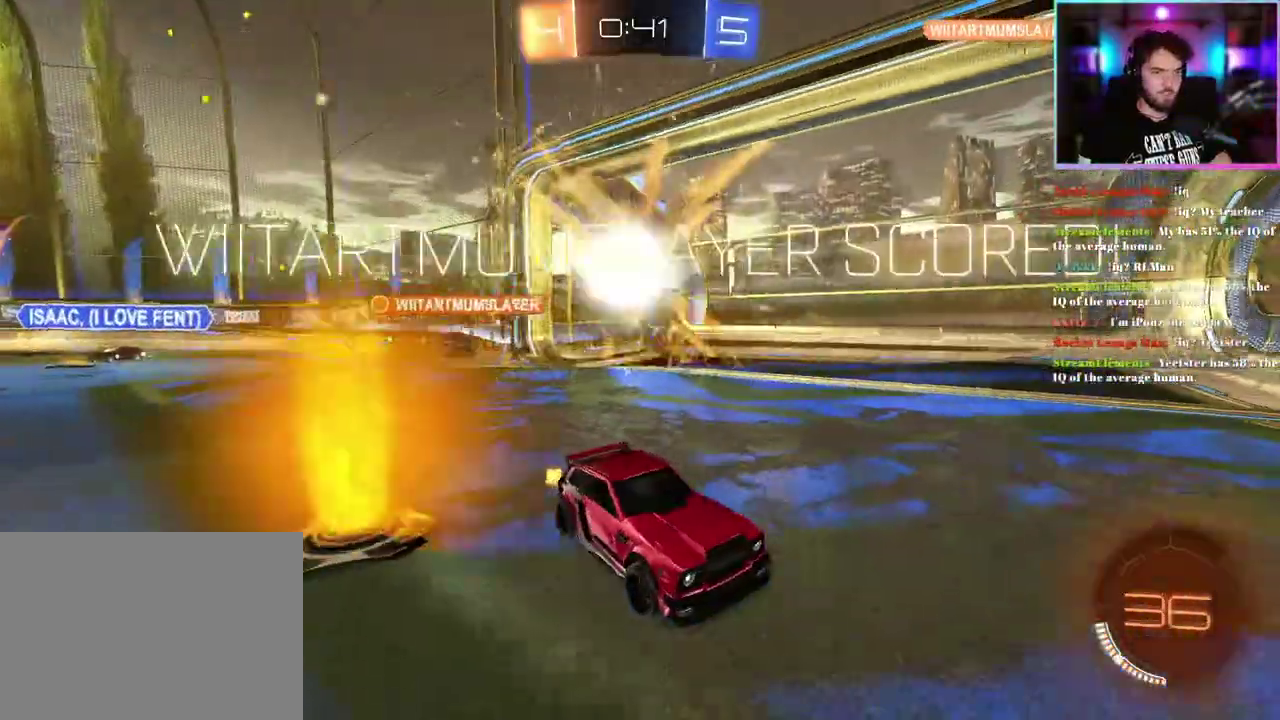
{"buttons": ["R2"], "left_stick": "up-left", "events": [[467, "left_stick", "up-left"]]}
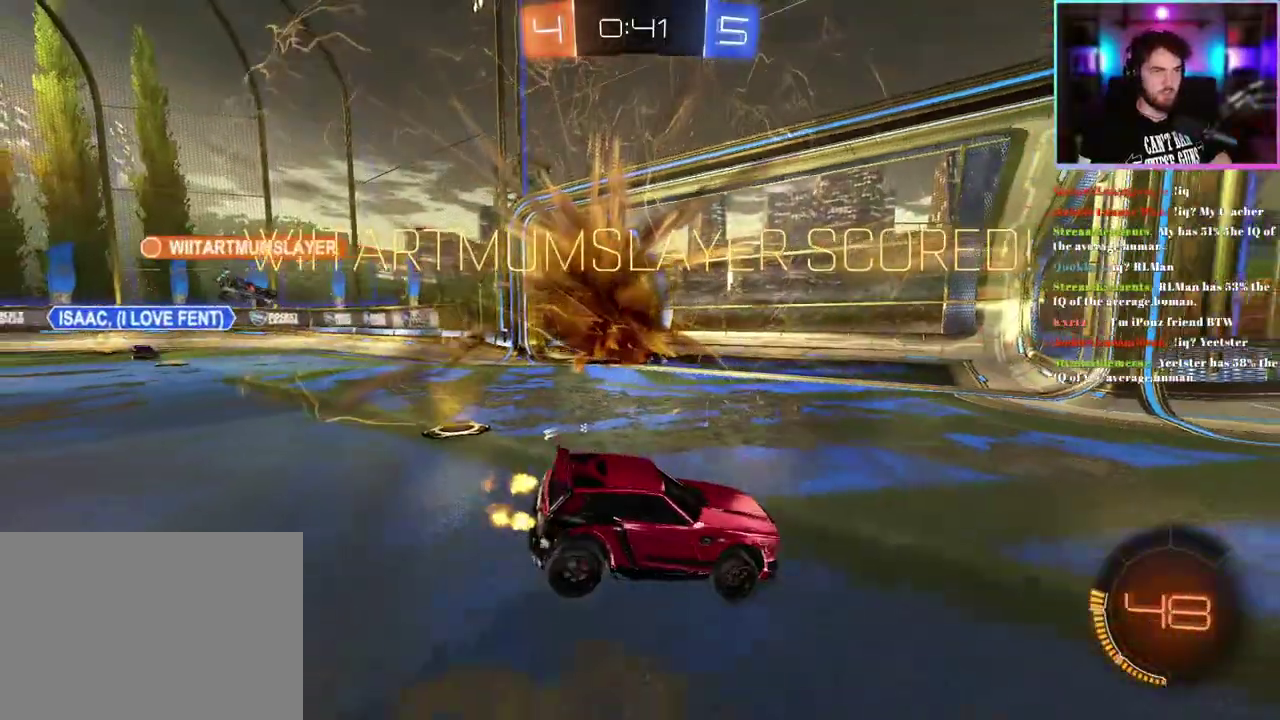
{"buttons": ["R2"], "left_stick": "down", "events": [[300, "left_stick", "down-left"], [383, "left_stick", "down"]]}
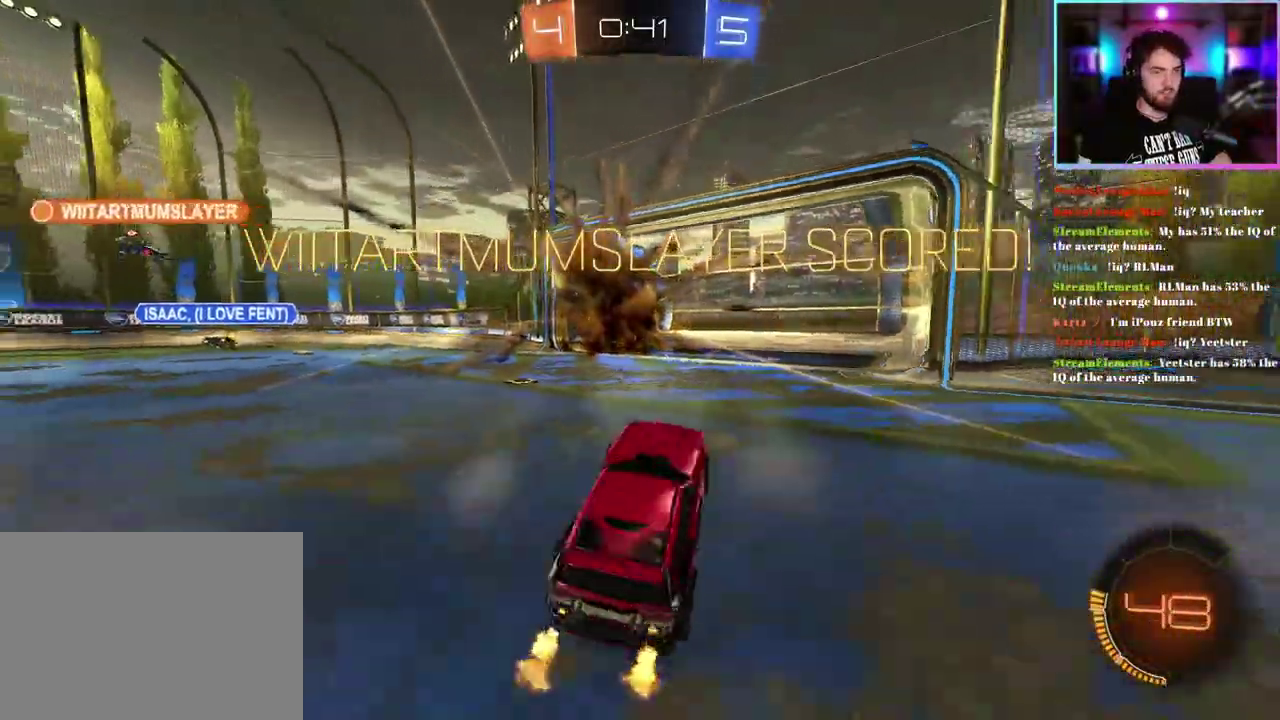
{"buttons": ["L1", "R2"], "left_stick": "up", "events": [[33, "TRIANGLE", "down"], [167, "TRIANGLE", "up"], [183, "left_stick", "up-right"], [217, "L1", "down"], [300, "left_stick", "up"]]}
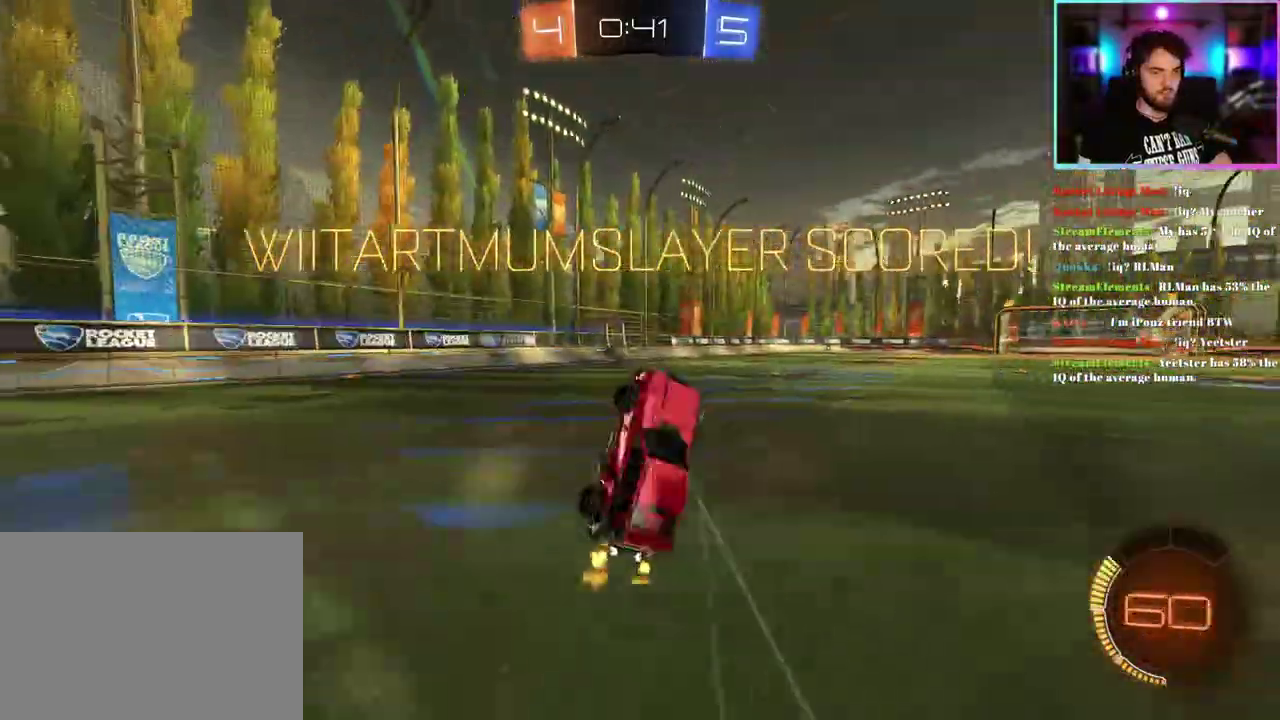
{"buttons": ["R2"], "left_stick": "up", "events": [[117, "L1", "up"]]}
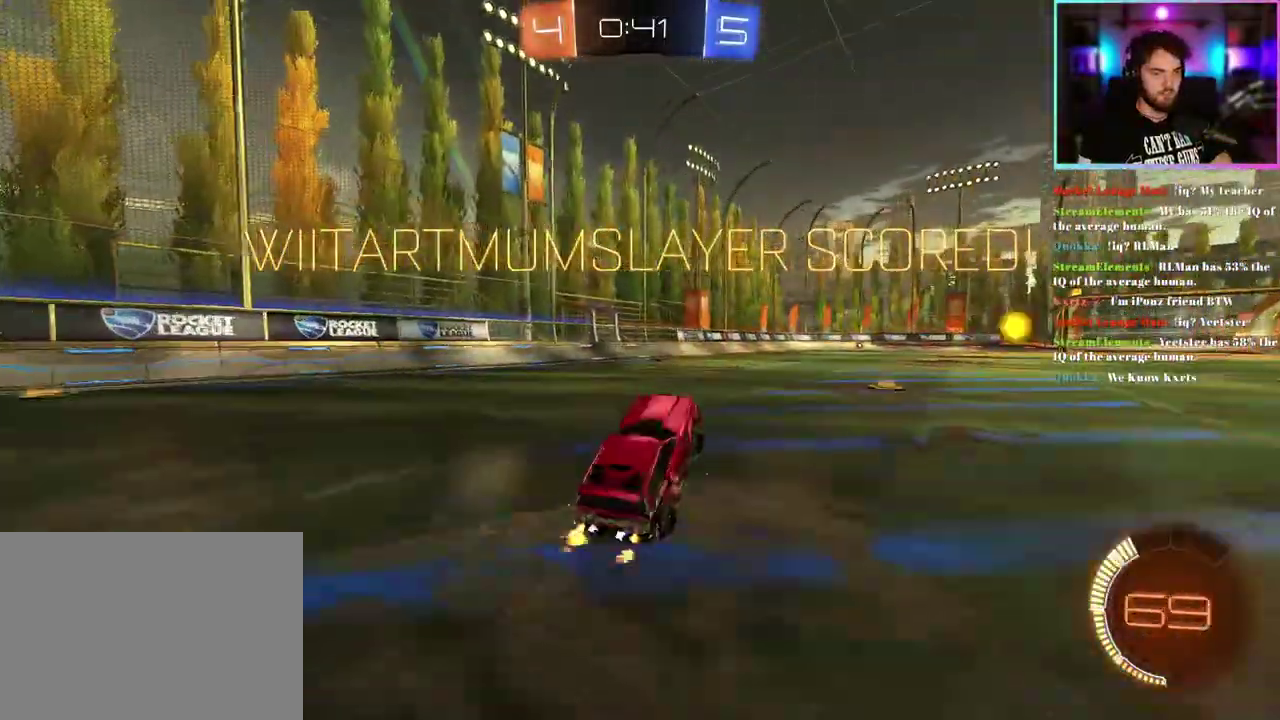
{"buttons": ["L1", "R1", "R2"], "left_stick": "up-right", "events": [[17, "left_stick", "up-right"], [167, "left_stick", "down-right"], [217, "left_stick", "down"], [450, "left_stick", "up-right"], [467, "L1", "down"], [483, "R1", "down"]]}
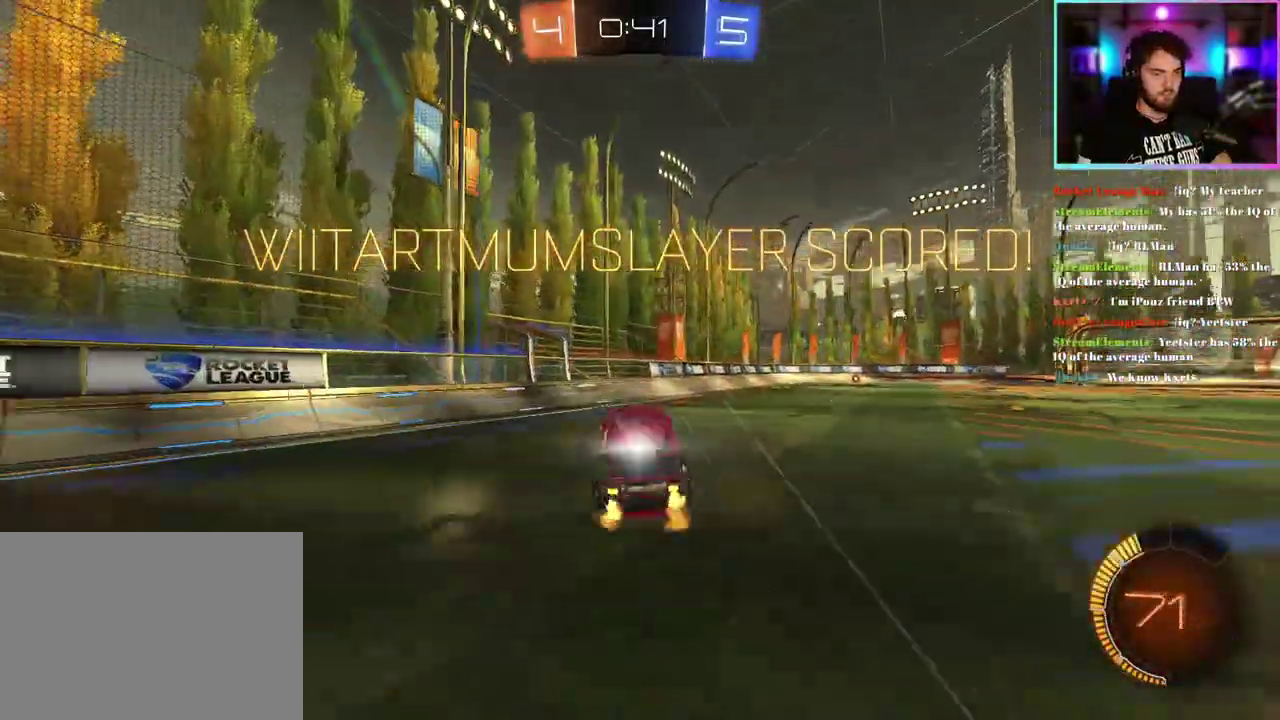
{"buttons": ["L1", "R2", "L3"], "left_stick": "up-left"}
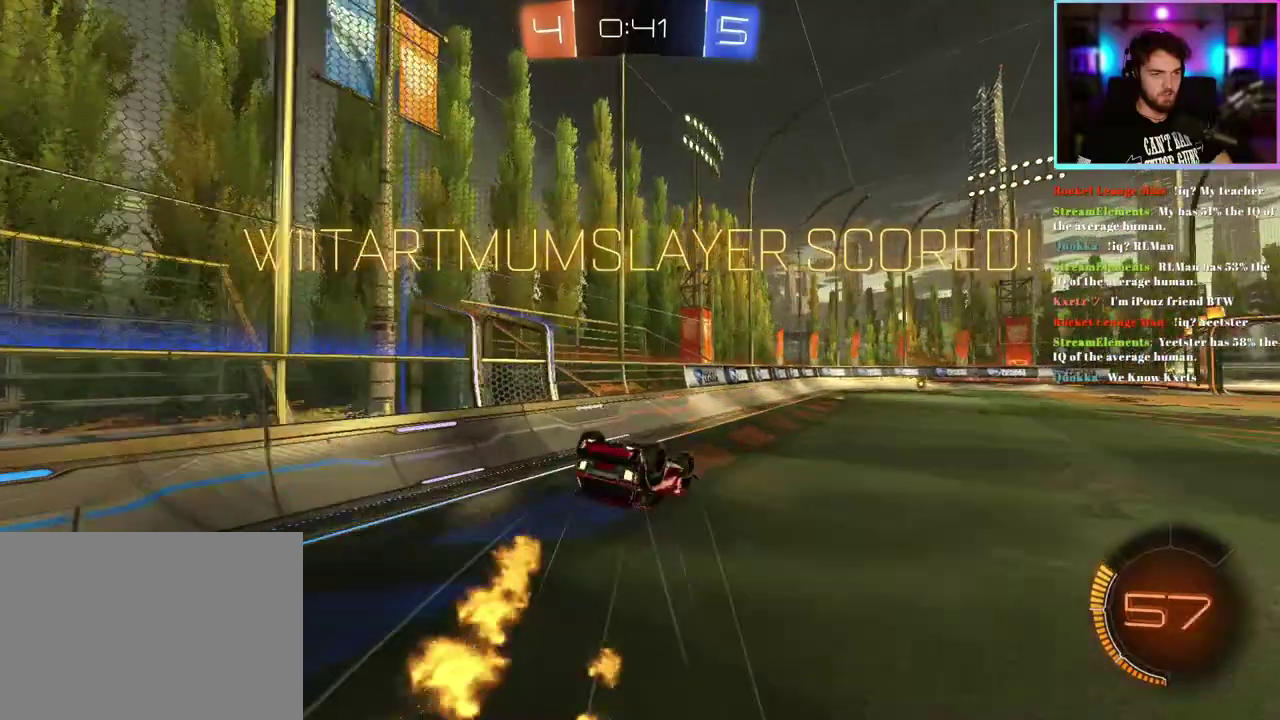
{"buttons": ["R2"], "left_stick": "down-right"}
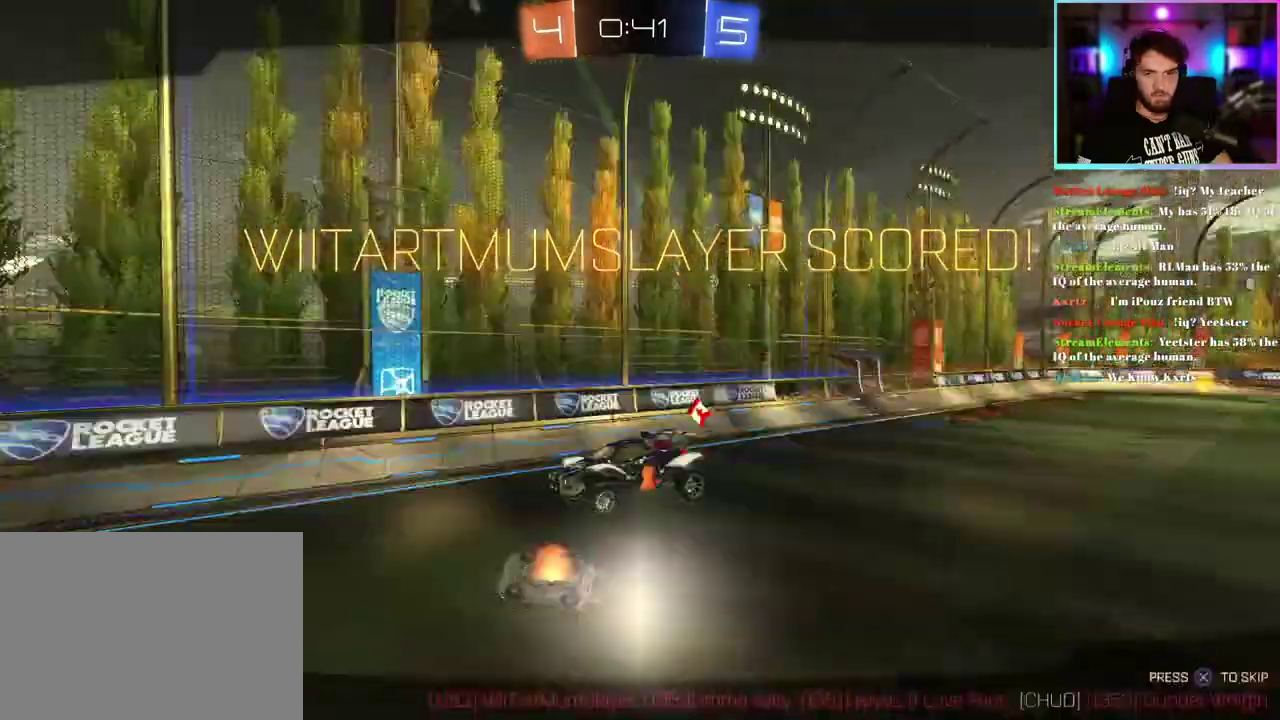
{"buttons": [], "left_stick": "center", "events": [[133, "left_stick", "down"], [183, "left_stick", "center"], [367, "R2", "up"]]}
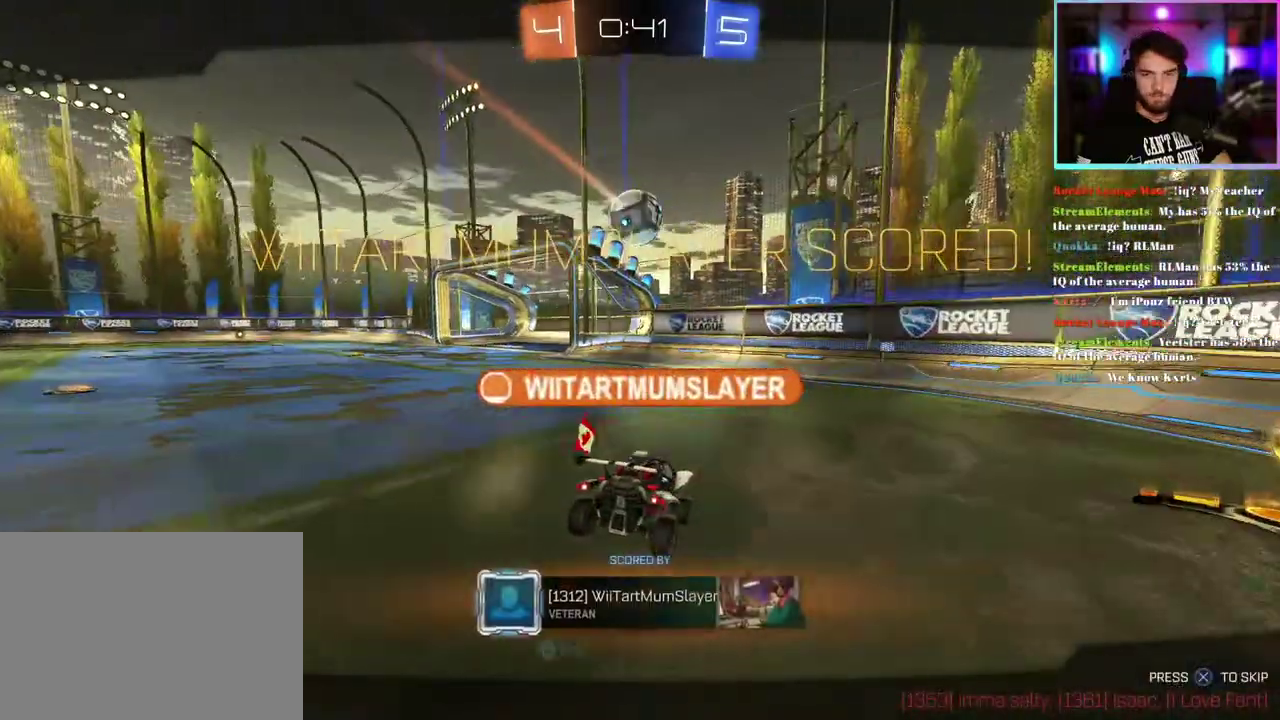
{"buttons": [], "left_stick": "center", "events": []}
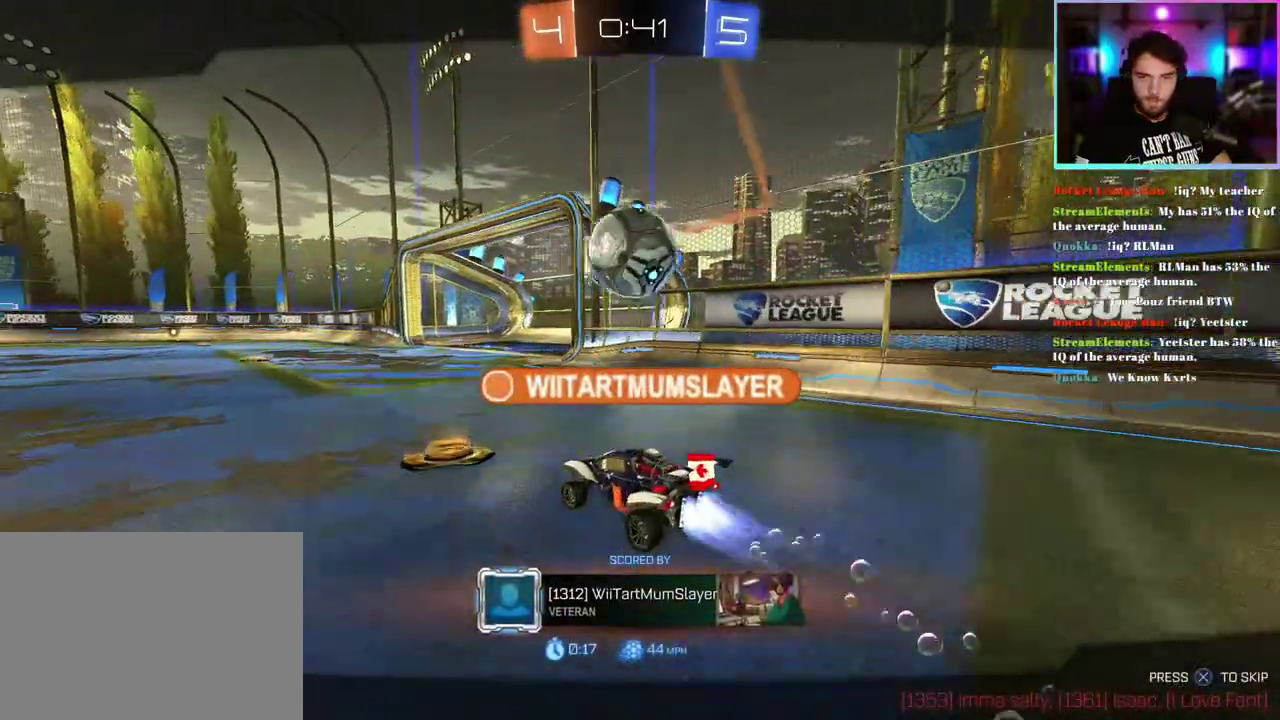
{"buttons": [], "left_stick": "center", "events": []}
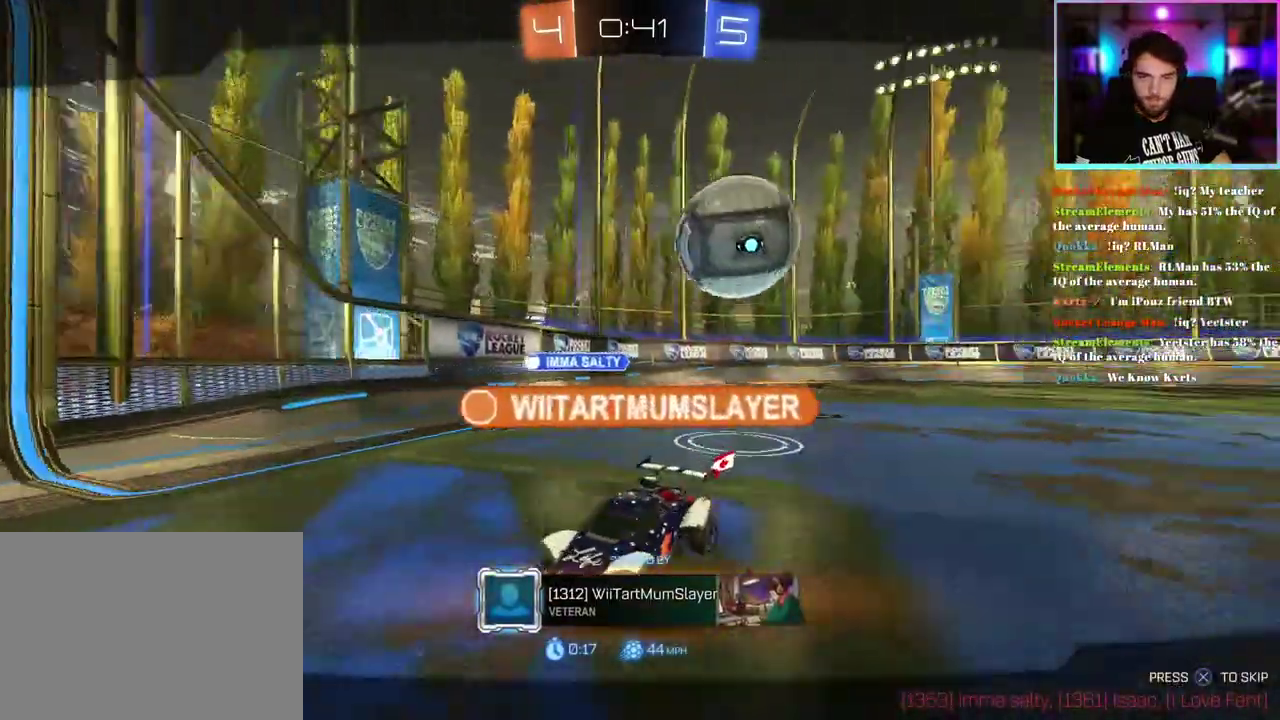
{"buttons": [], "left_stick": "center", "events": []}
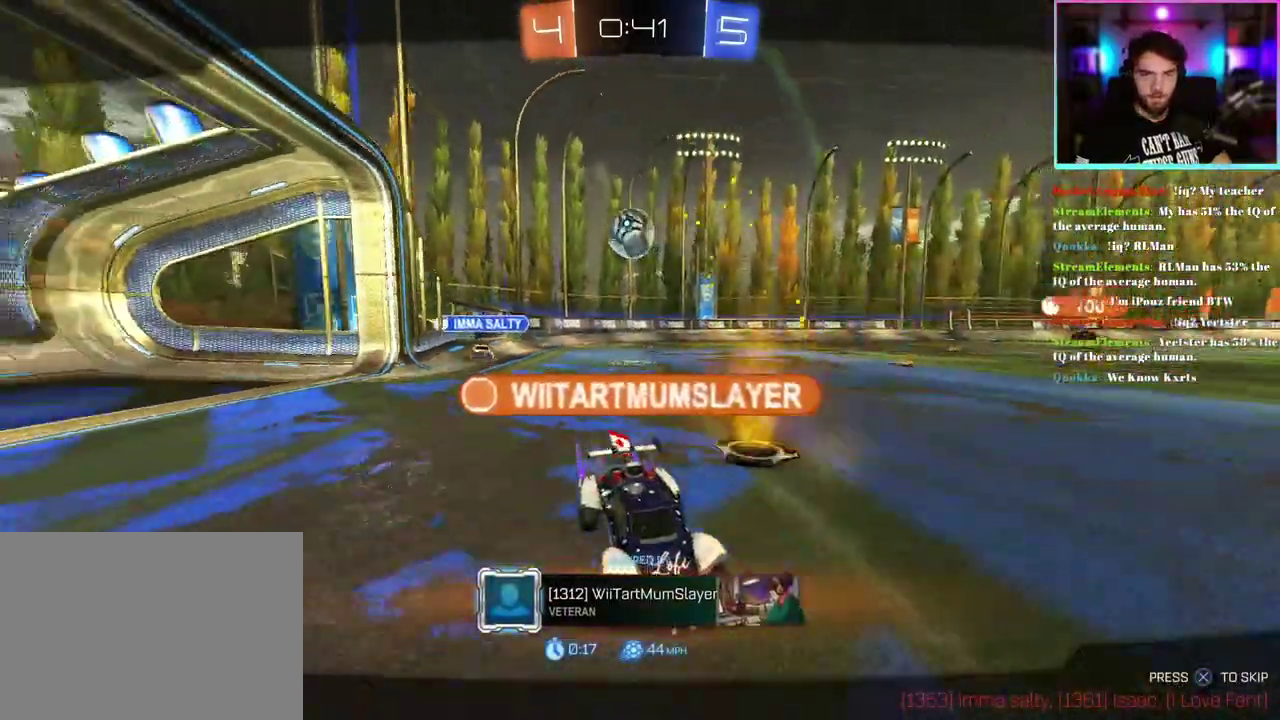
{"buttons": [], "left_stick": "center", "events": []}
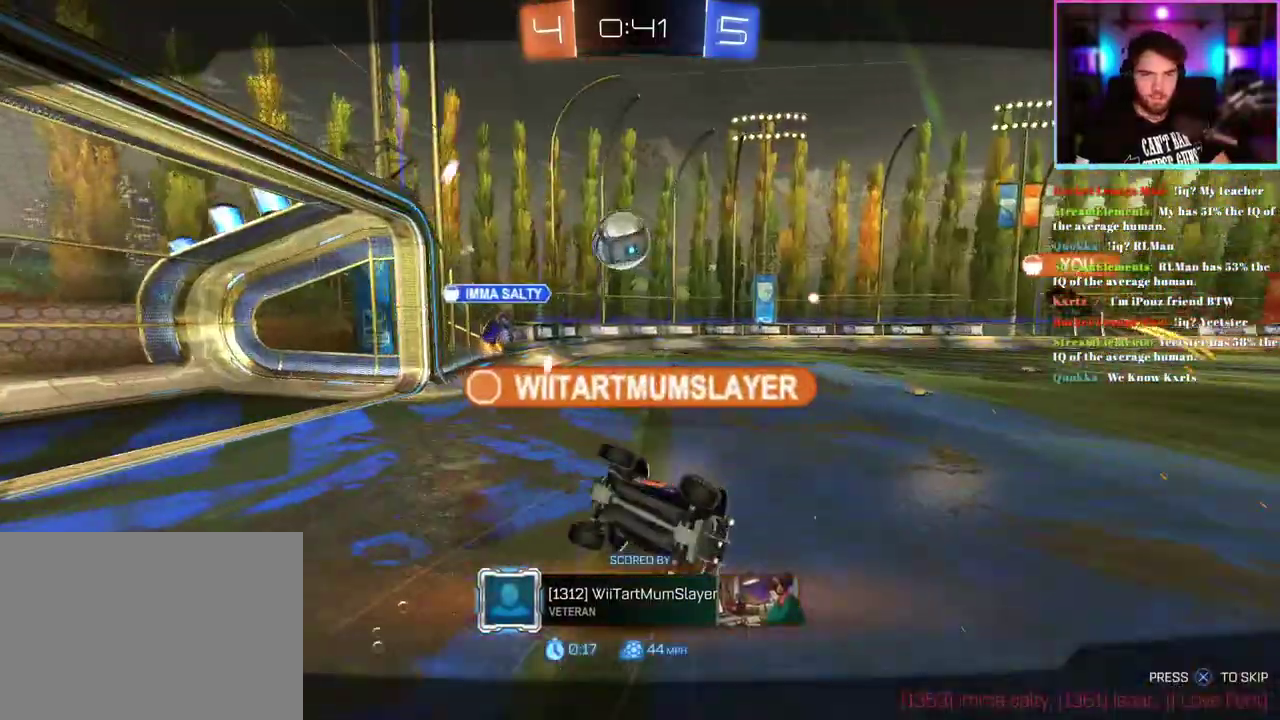
{"buttons": [], "left_stick": "center", "events": []}
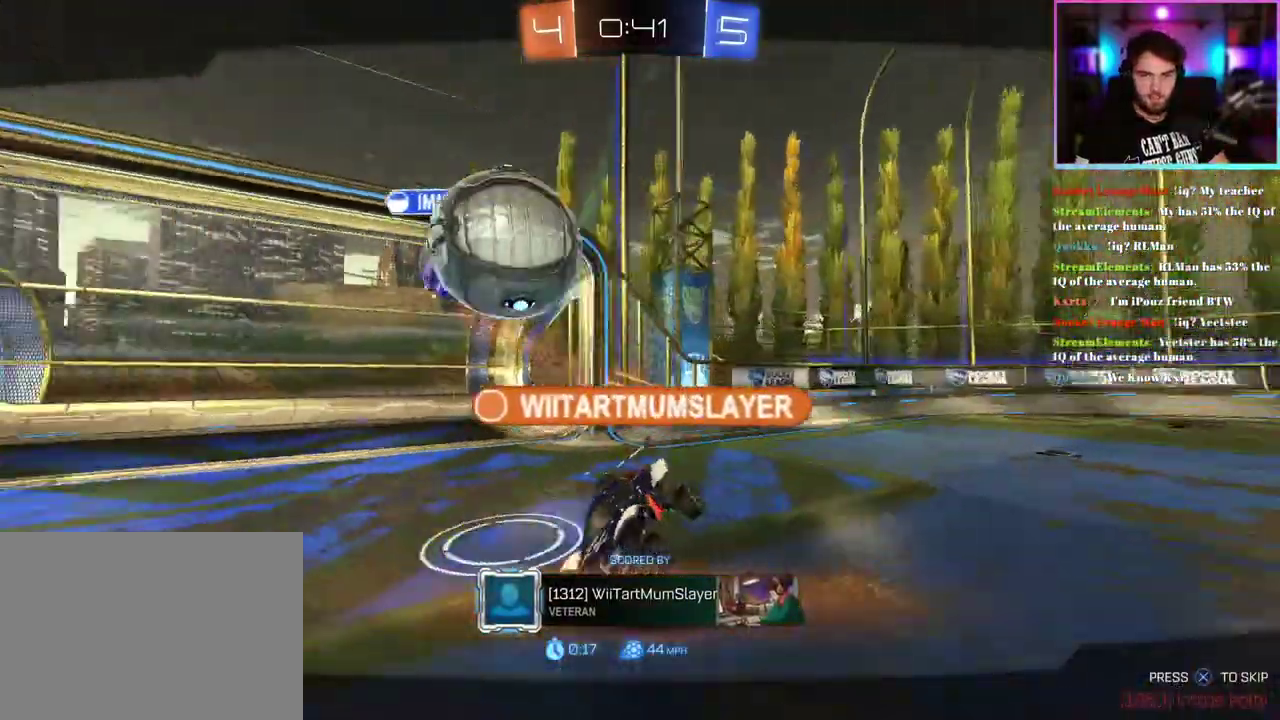
{"buttons": [], "left_stick": "center", "events": []}
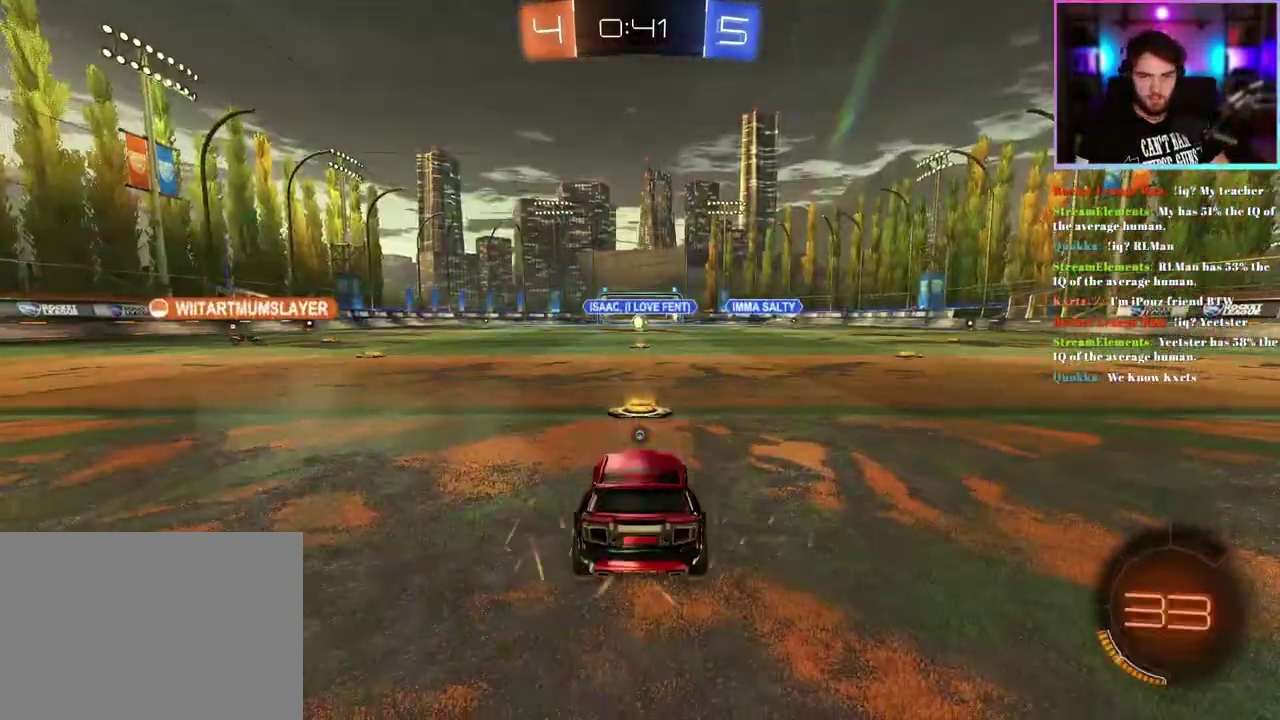
{"buttons": [], "left_stick": "center", "events": []}
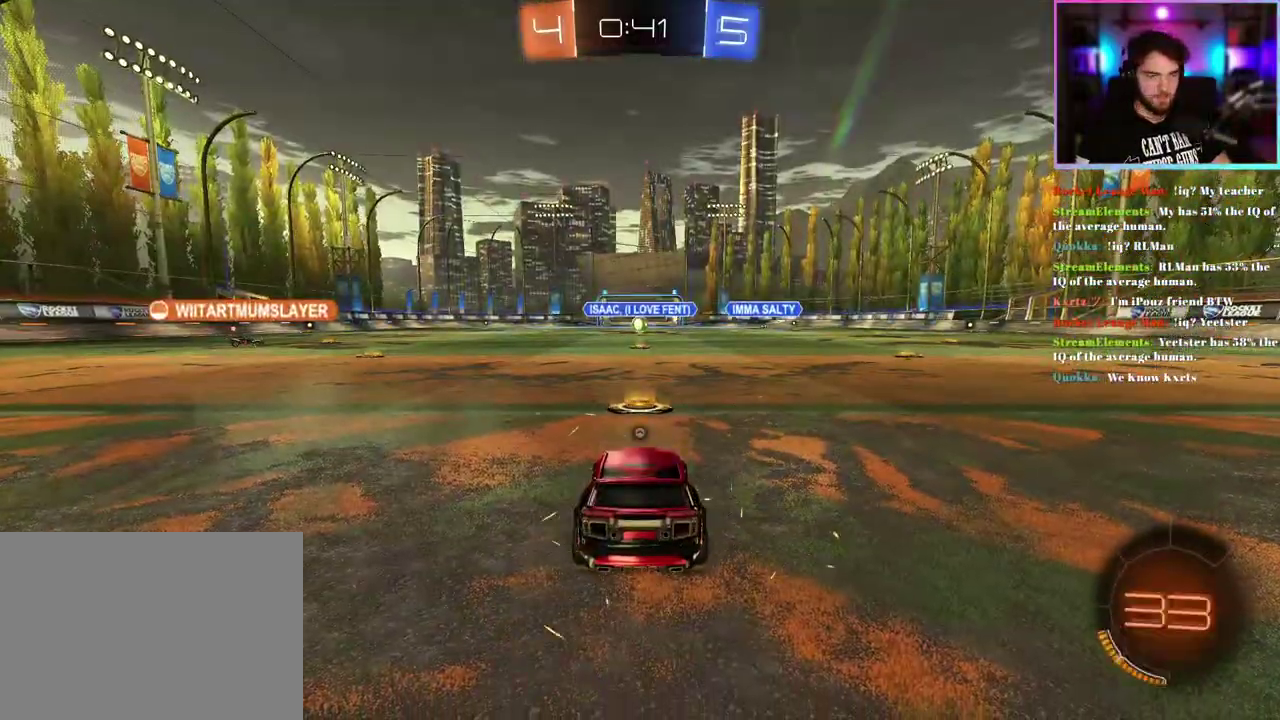
{"buttons": [], "left_stick": "center", "events": []}
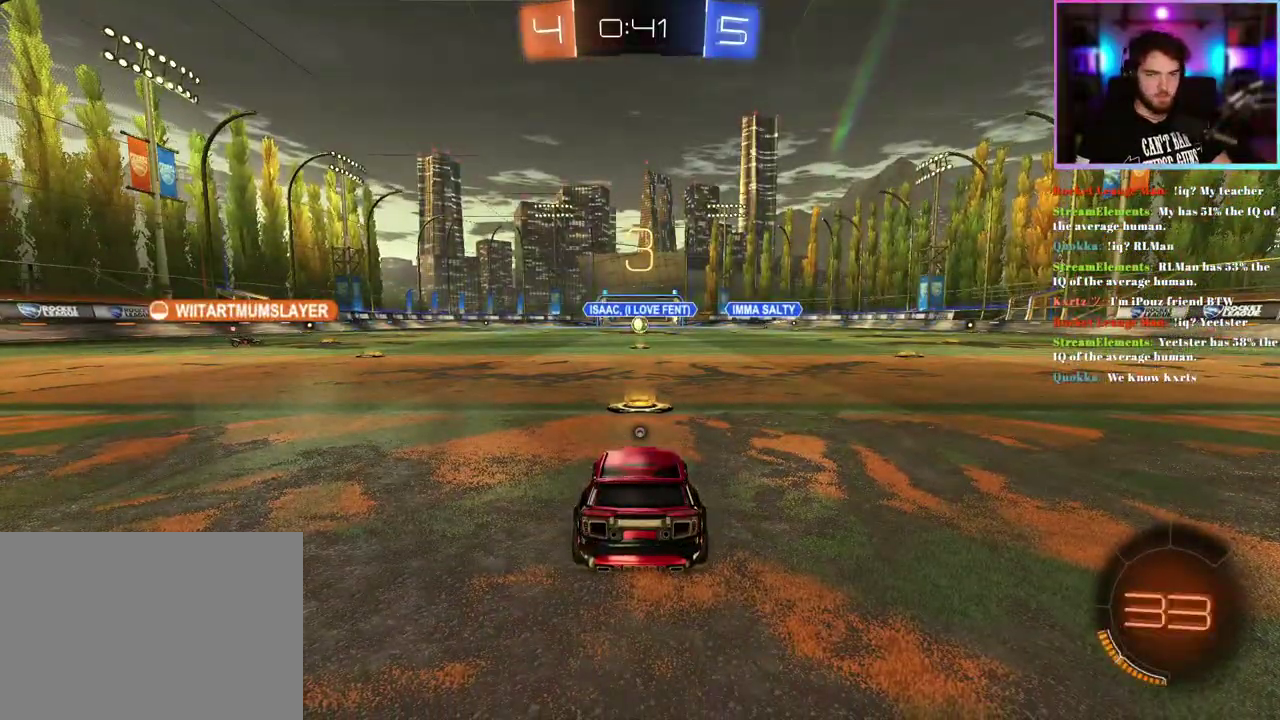
{"buttons": ["R2"], "left_stick": "center", "events": [[67, "TRIANGLE", "down"], [167, "TRIANGLE", "up"], [433, "R2", "down"]]}
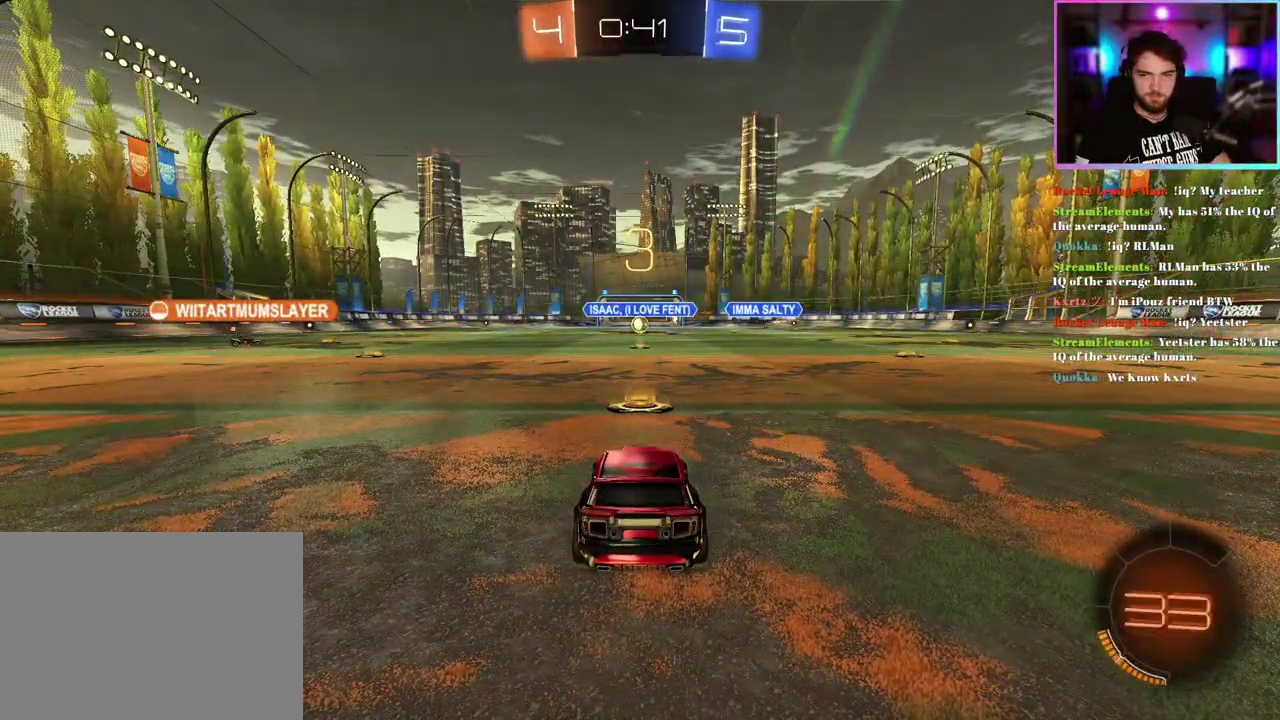
{"buttons": ["R2"], "left_stick": "center", "events": []}
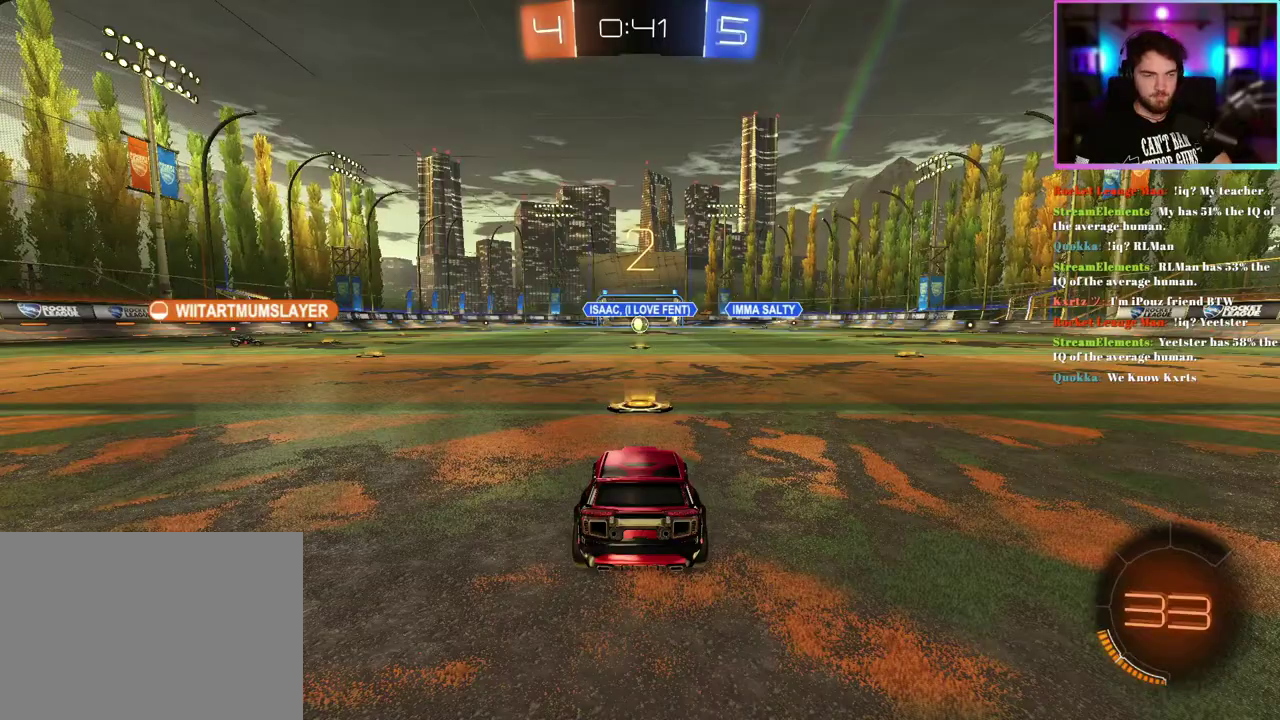
{"buttons": ["R2"], "left_stick": "center", "events": []}
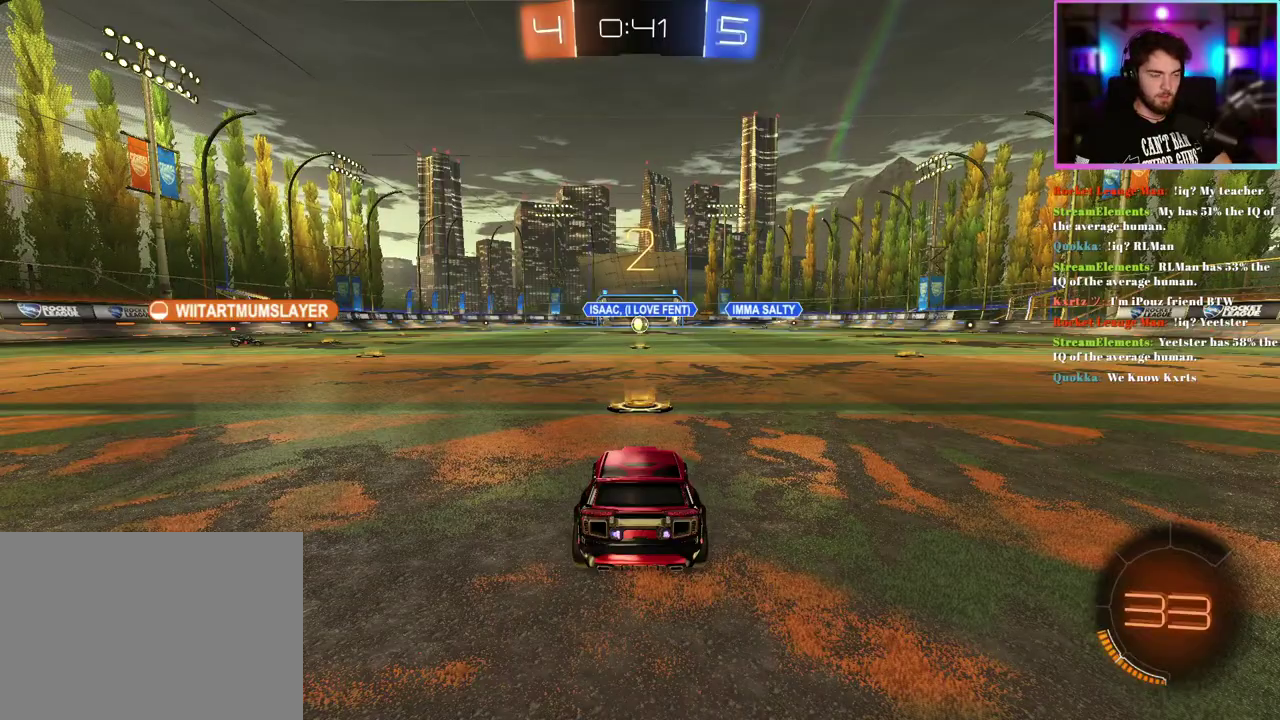
{"buttons": ["R2"], "left_stick": "center", "events": []}
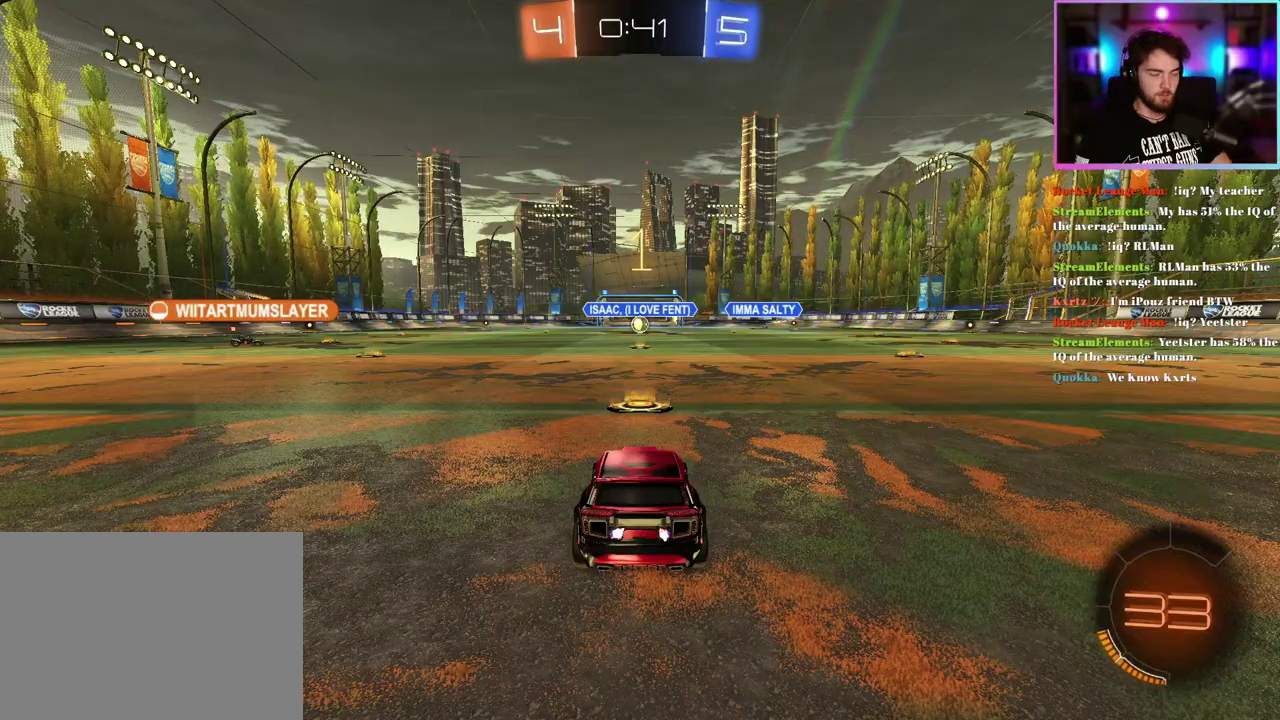
{"buttons": ["R2"], "left_stick": "center", "events": []}
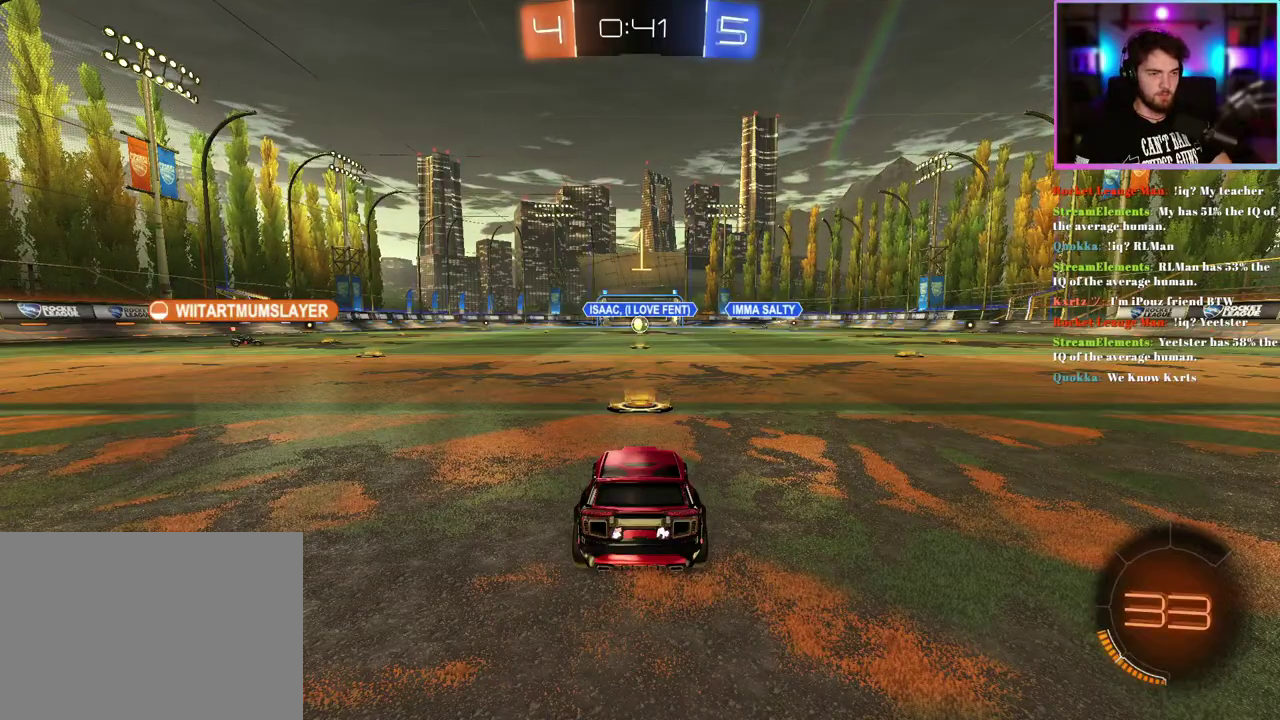
{"buttons": ["R2"], "left_stick": "center", "events": []}
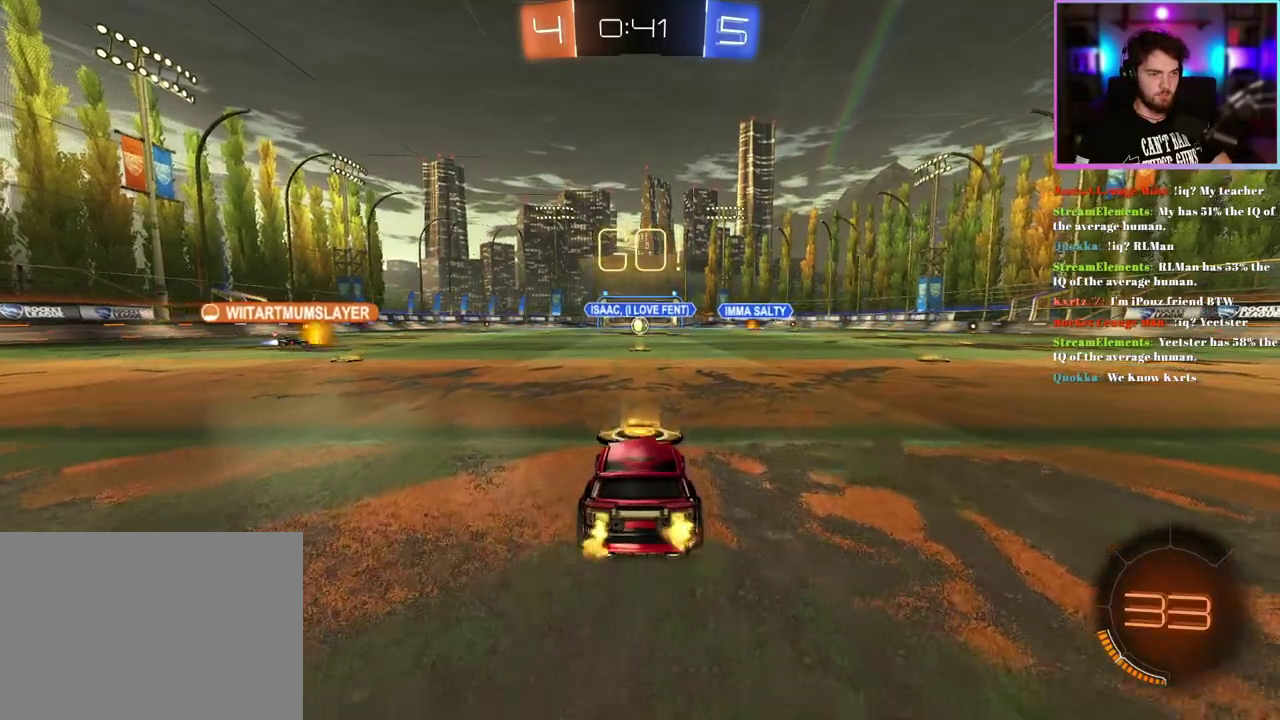
{"buttons": ["R2"], "left_stick": "up", "events": [[133, "left_stick", "up"]]}
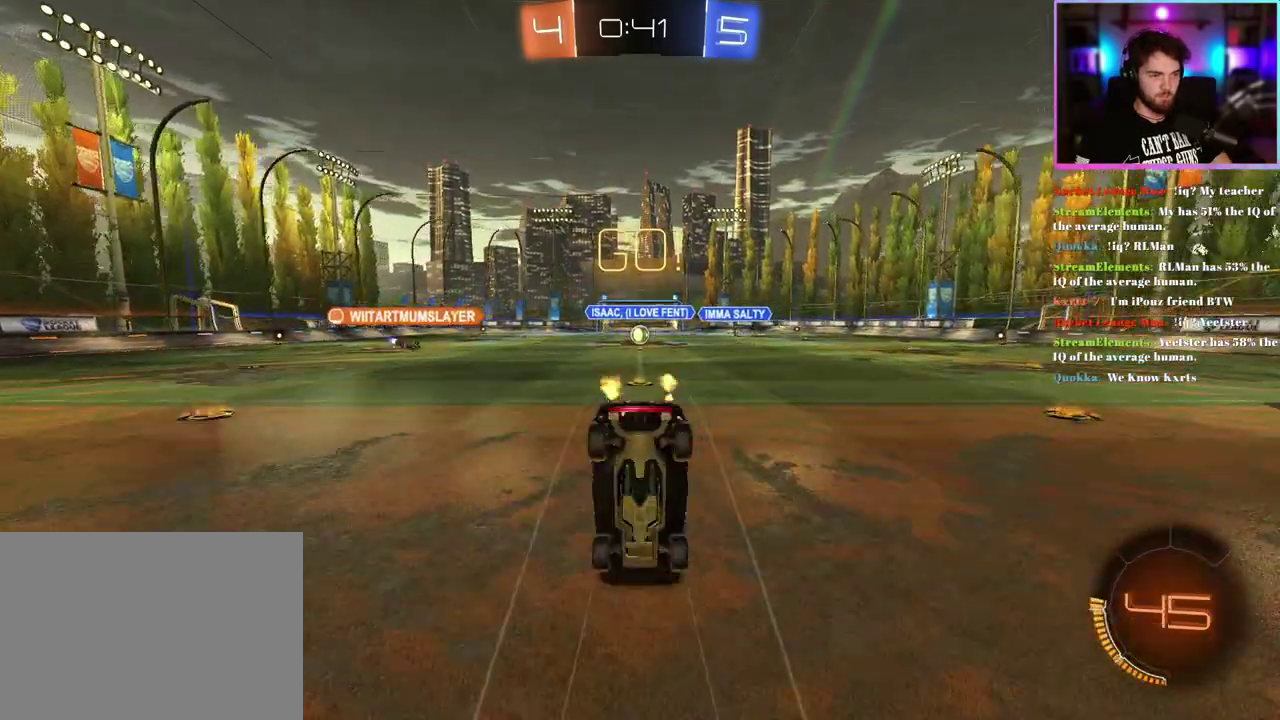
{"buttons": ["R2"], "left_stick": "center", "events": [[17, "left_stick", "center"]]}